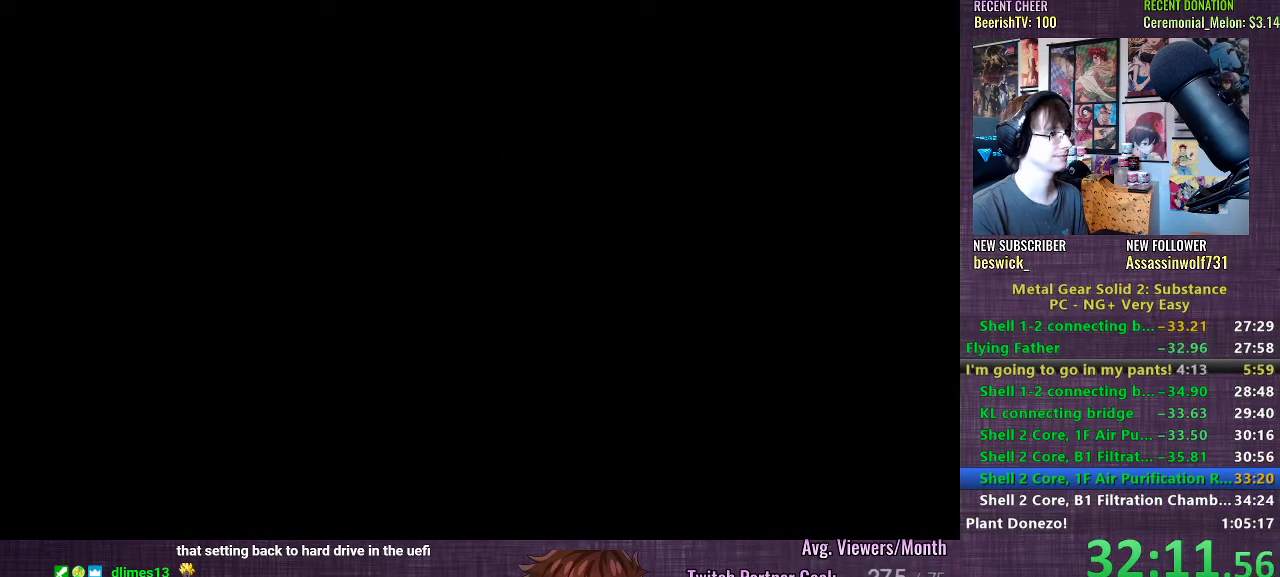
Gameplay with a controller (PlayStation layout); each line is a JSON object with the inputs held at the frame after it. "events" lists button and stick changes between this image and that frame as [ms after this image, input, new state], when the widget could be followed in between. Not read: L3.
{"buttons": [], "left_stick": "center", "right_stick": "center", "events": [[33, "CROSS", "down"], [100, "CROSS", "up"], [183, "CROSS", "down"], [250, "CROSS", "up"], [317, "CROSS", "down"], [367, "CROSS", "up"], [450, "CROSS", "down"], [500, "CROSS", "up"]]}
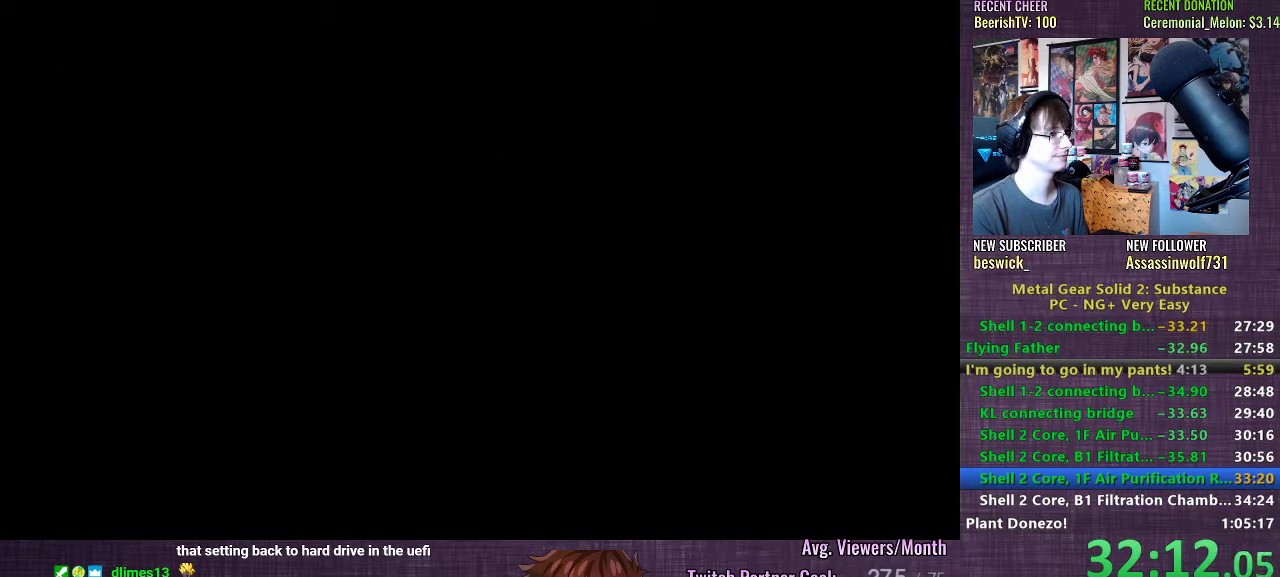
{"buttons": [], "left_stick": "center", "right_stick": "center", "events": [[83, "CROSS", "down"], [133, "CROSS", "up"], [200, "CROSS", "down"], [250, "CROSS", "up"]]}
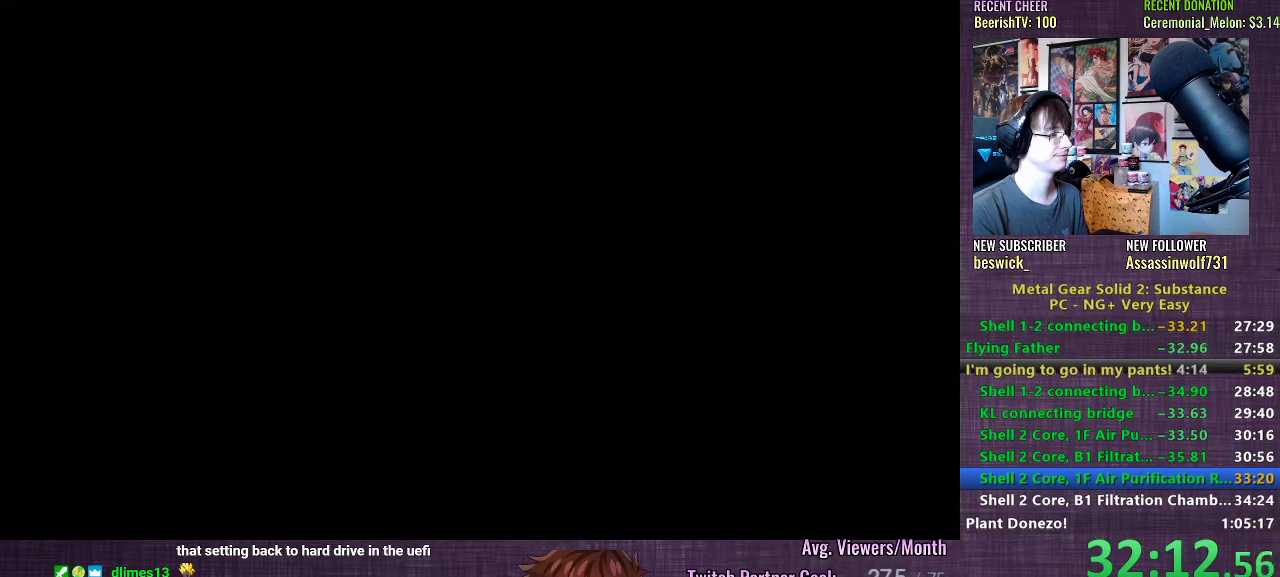
{"buttons": [], "left_stick": "center", "right_stick": "center", "events": [[50, "L2", "down"], [83, "L2", "up"], [133, "L2", "down"], [233, "L2", "up"], [267, "L2", "down"], [350, "L2", "up"], [383, "L2", "down"], [467, "L2", "up"]]}
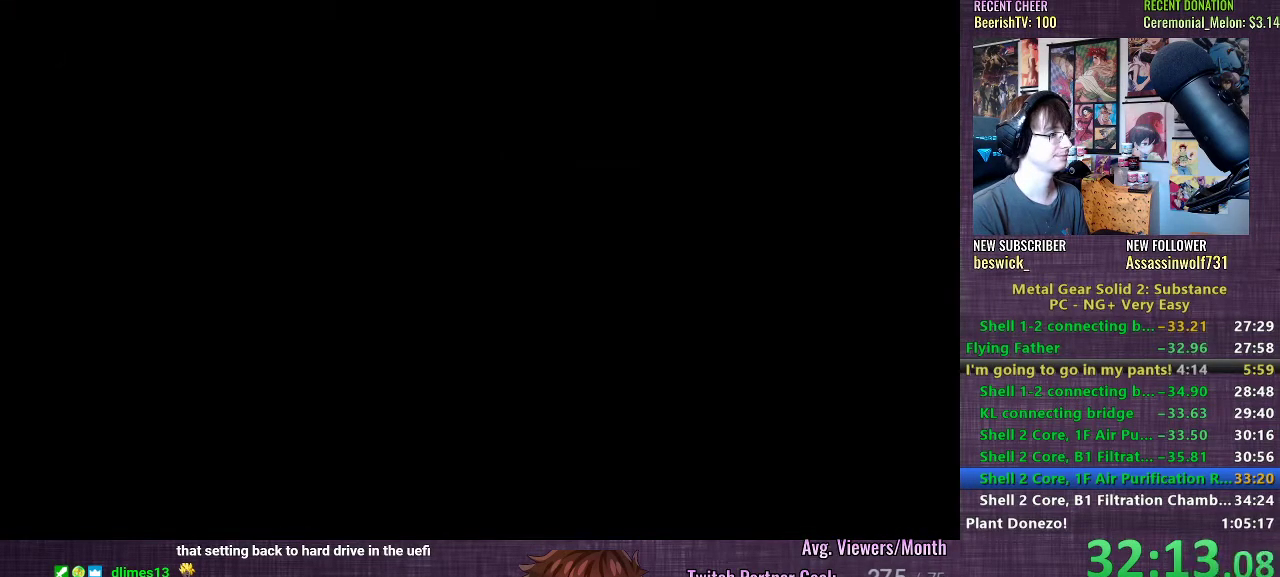
{"buttons": [], "left_stick": "center", "right_stick": "center", "events": [[17, "L2", "down"], [100, "L2", "up"], [150, "L2", "down"], [217, "L2", "up"], [250, "TRIANGLE", "down"], [317, "TRIANGLE", "up"], [400, "TRIANGLE", "down"], [417, "TRIANGLE", "up"]]}
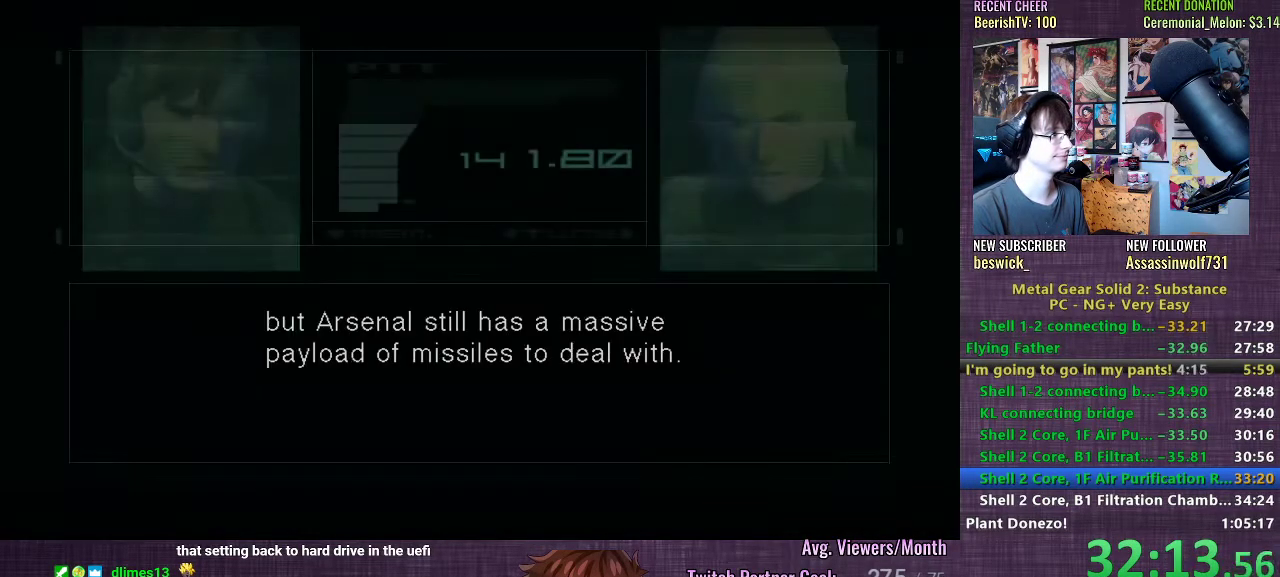
{"buttons": ["CROSS"], "left_stick": "center", "right_stick": "center", "events": [[133, "CROSS", "down"], [217, "CROSS", "up"], [267, "CROSS", "down"], [333, "CROSS", "up"], [433, "CROSS", "down"]]}
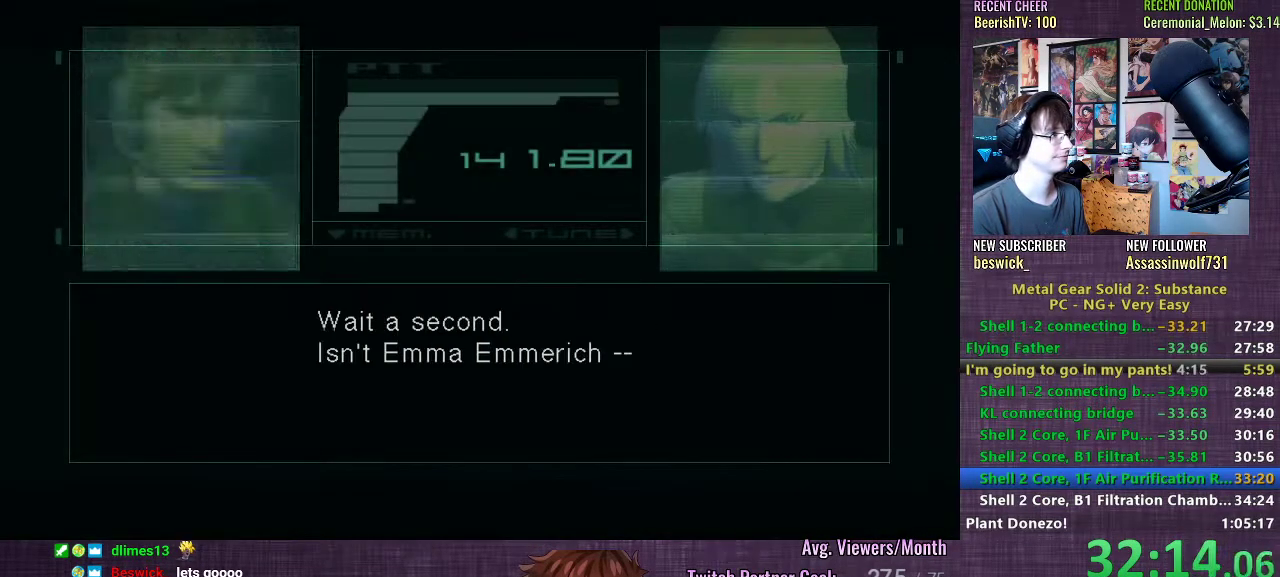
{"buttons": [], "left_stick": "center", "right_stick": "center", "events": [[17, "CROSS", "up"], [83, "CROSS", "down"], [167, "CROSS", "up"], [250, "CROSS", "down"], [333, "CROSS", "up"], [417, "CROSS", "down"], [500, "CROSS", "up"]]}
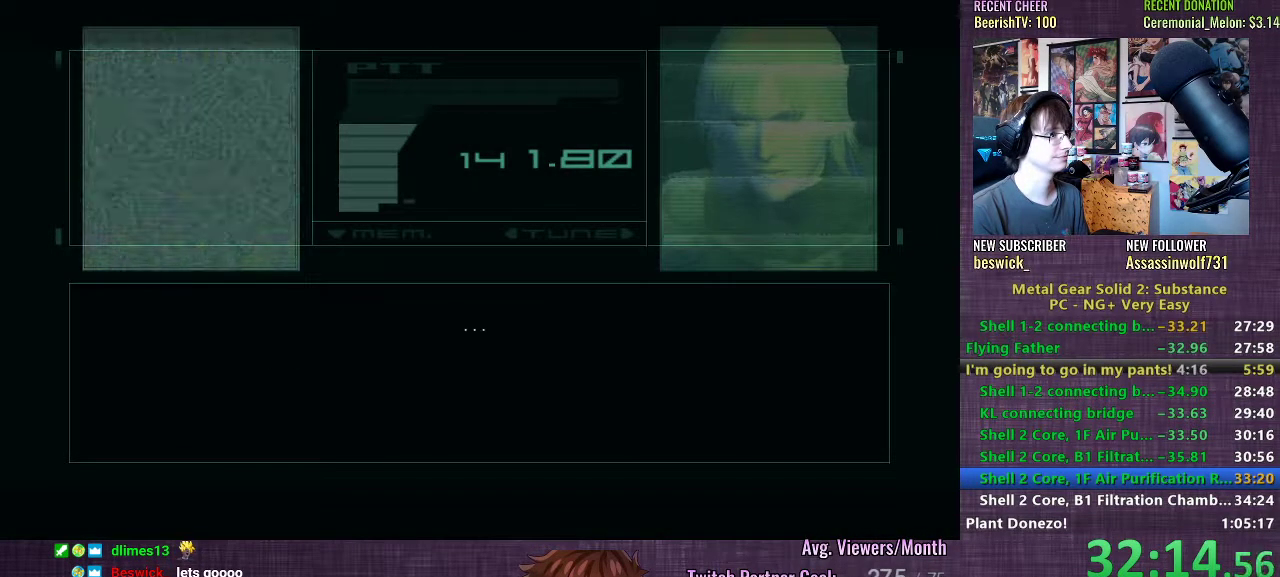
{"buttons": ["CROSS"], "left_stick": "center", "right_stick": "center", "events": [[100, "CROSS", "down"], [167, "CROSS", "up"], [267, "CROSS", "down"], [350, "CROSS", "up"], [450, "CROSS", "down"]]}
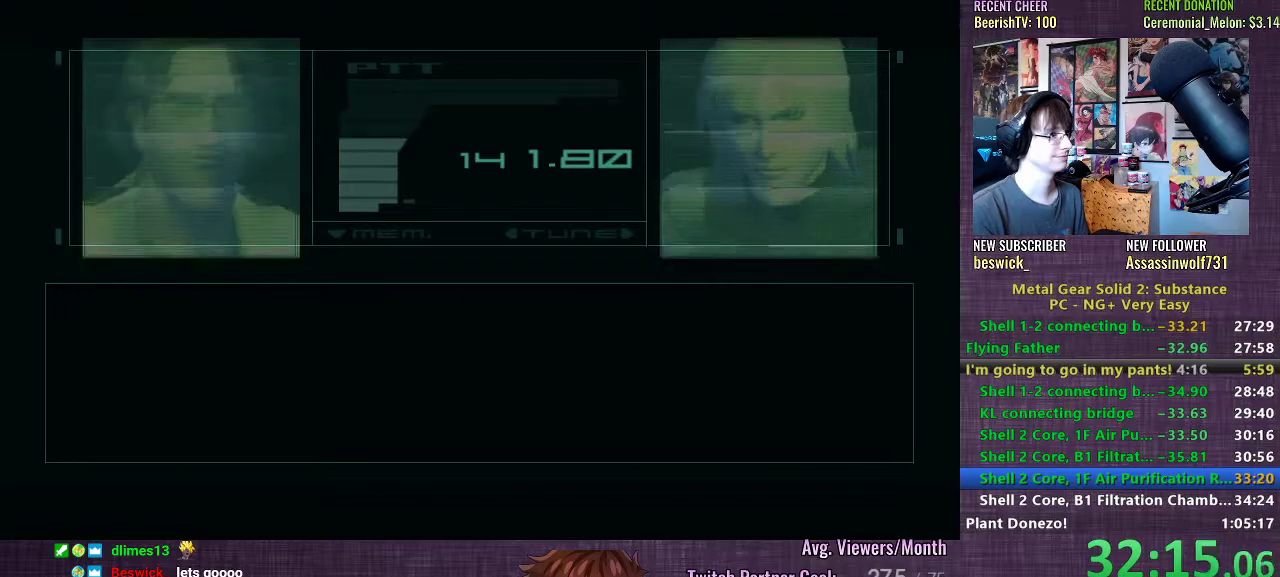
{"buttons": [], "left_stick": "center", "right_stick": "center", "events": [[33, "CROSS", "up"], [150, "CROSS", "down"], [250, "CROSS", "up"], [350, "CROSS", "down"], [433, "CROSS", "up"]]}
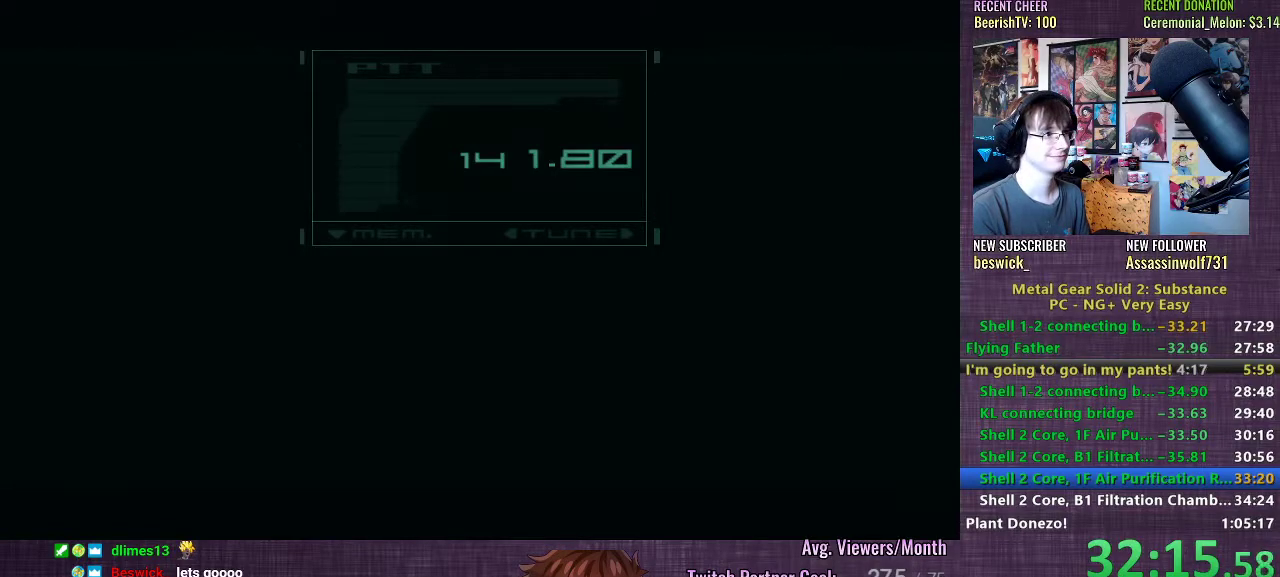
{"buttons": ["CROSS"], "left_stick": "center", "right_stick": "center", "events": [[50, "CROSS", "down"], [133, "CROSS", "up"], [250, "CROSS", "down"], [333, "CROSS", "up"], [450, "CROSS", "down"]]}
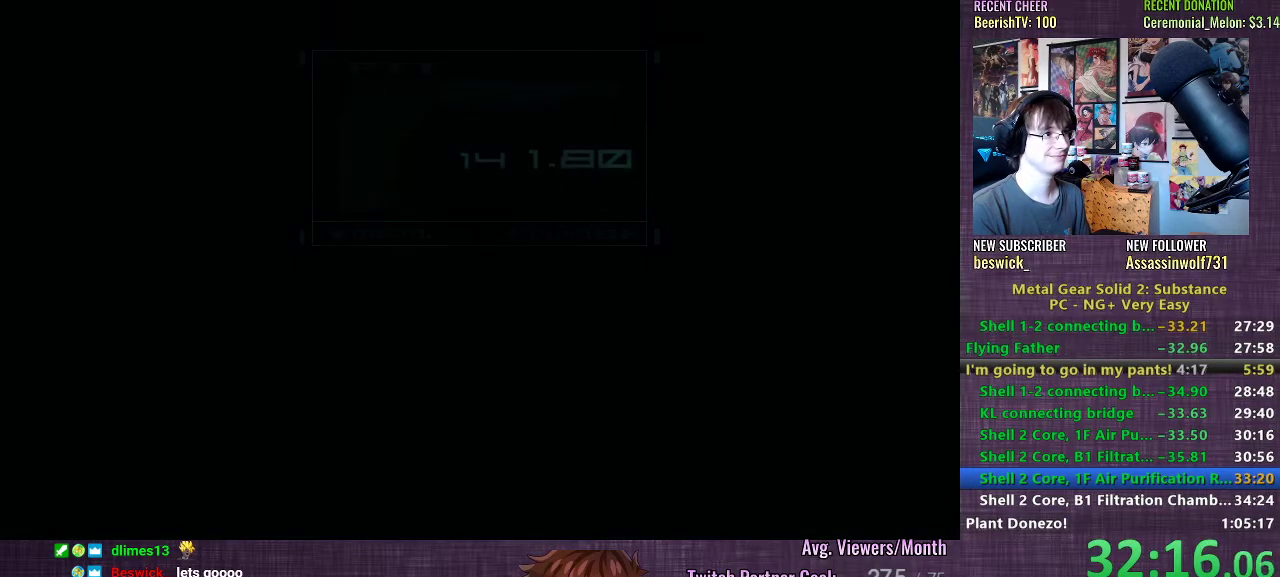
{"buttons": ["CROSS"], "left_stick": "center", "right_stick": "center", "events": [[17, "CROSS", "up"], [133, "CROSS", "down"], [200, "CROSS", "up"], [317, "CROSS", "down"], [350, "CROSS", "up"], [450, "CROSS", "down"]]}
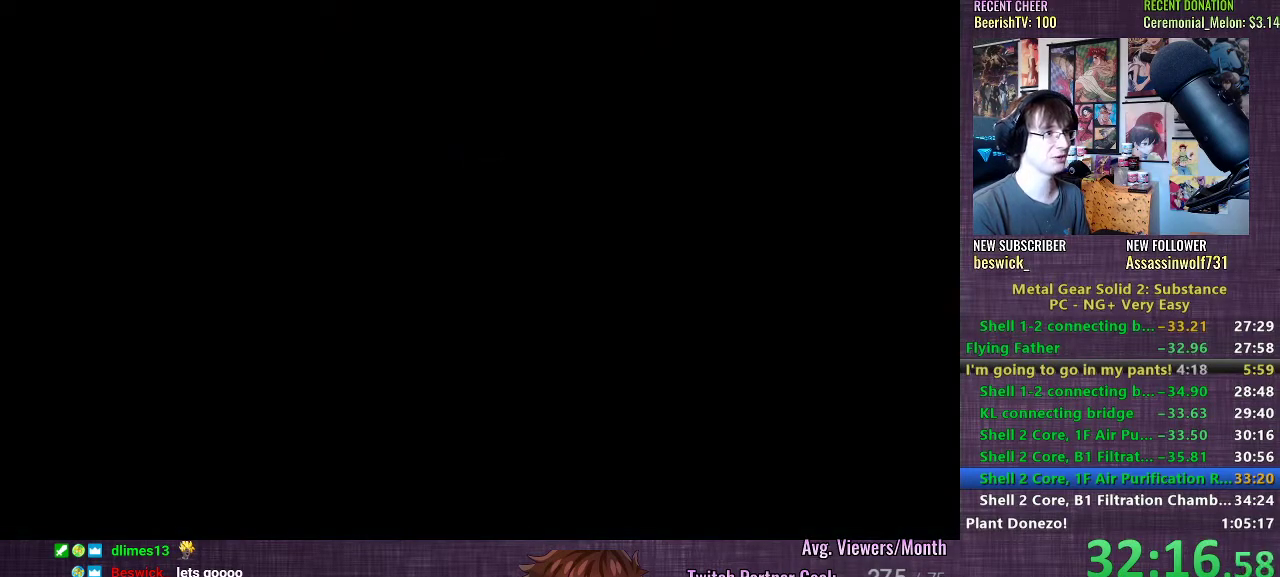
{"buttons": [], "left_stick": "center", "right_stick": "center", "events": [[33, "CROSS", "up"], [117, "CROSS", "down"], [183, "CROSS", "up"], [267, "CROSS", "down"], [350, "CROSS", "up"]]}
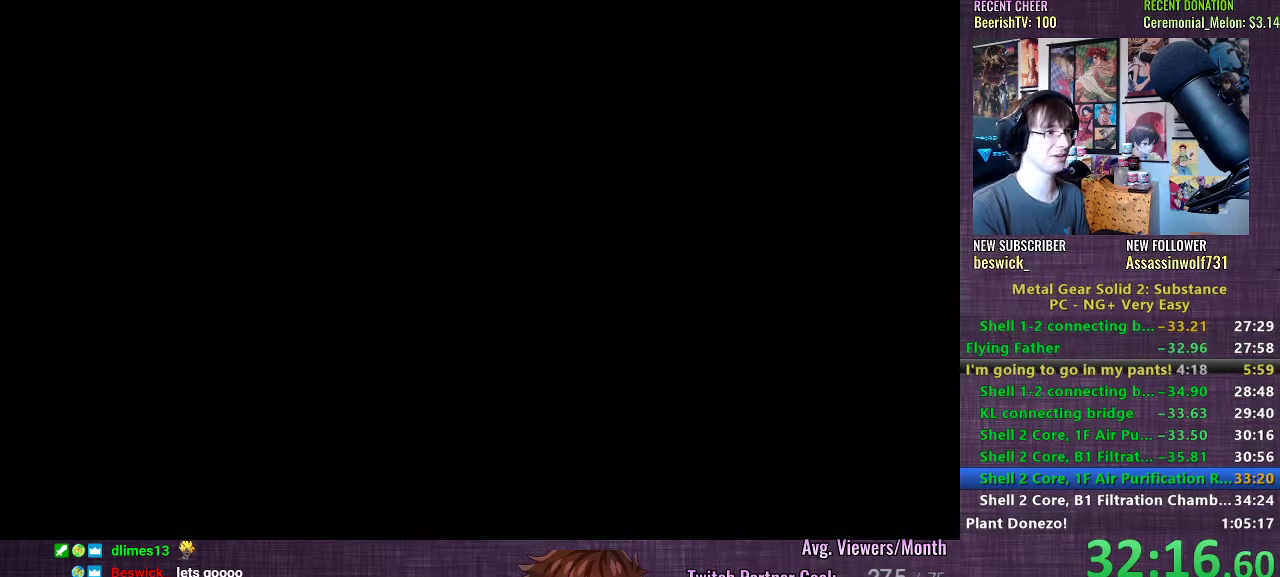
{"buttons": [], "left_stick": "right", "right_stick": "center", "events": [[283, "left_stick", "right"]]}
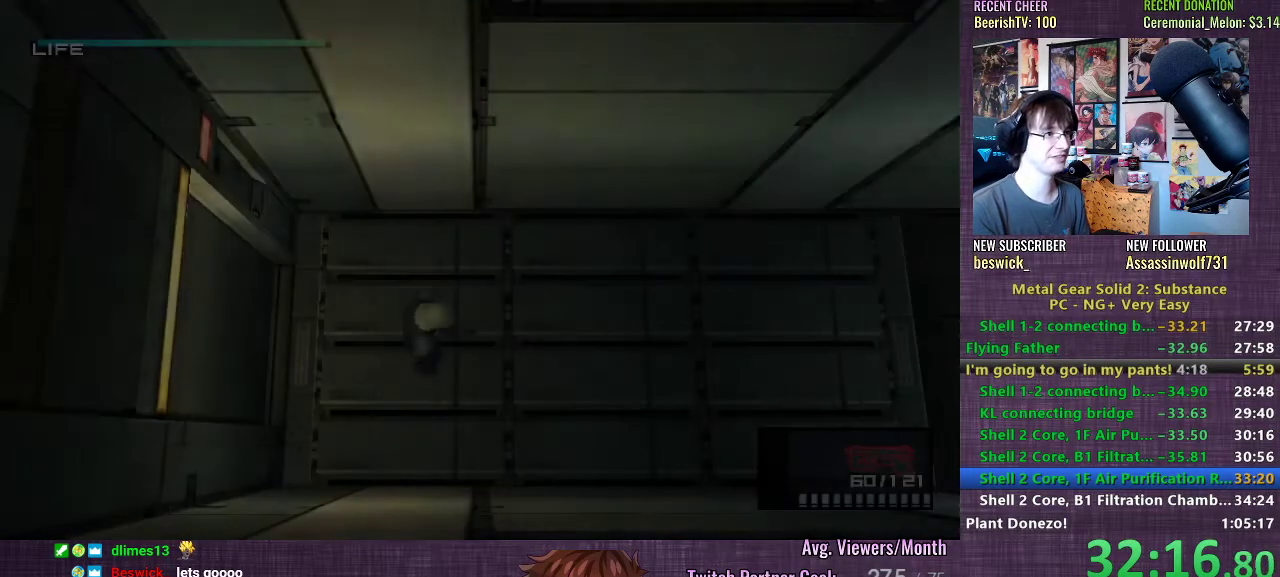
{"buttons": [], "left_stick": "right", "right_stick": "center", "events": []}
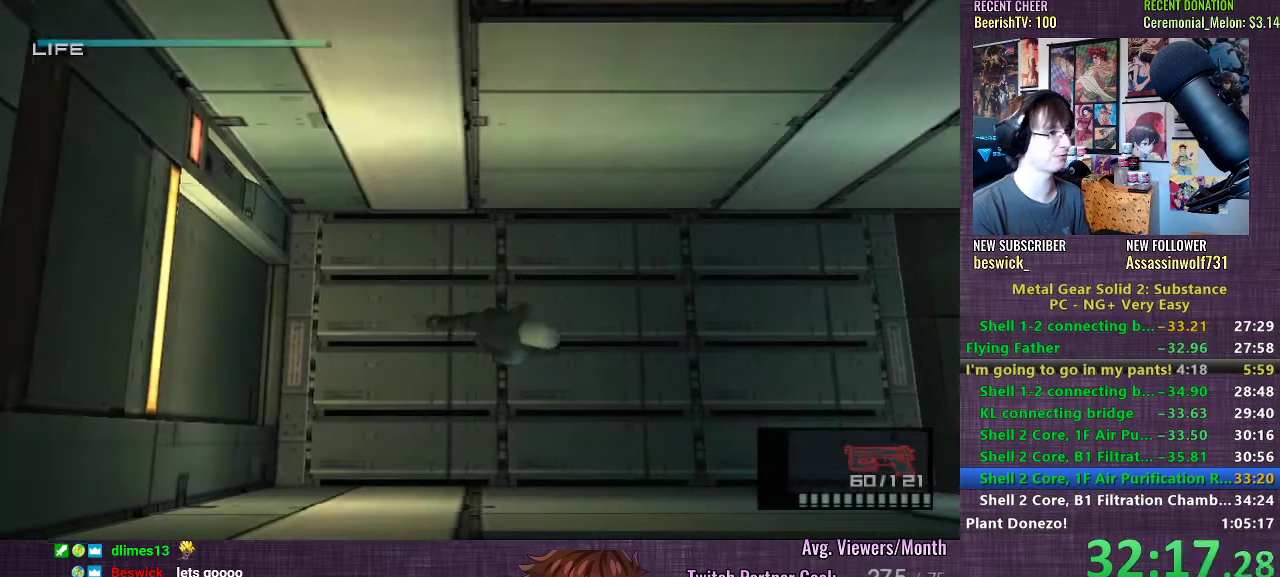
{"buttons": [], "left_stick": "right", "right_stick": "center", "events": []}
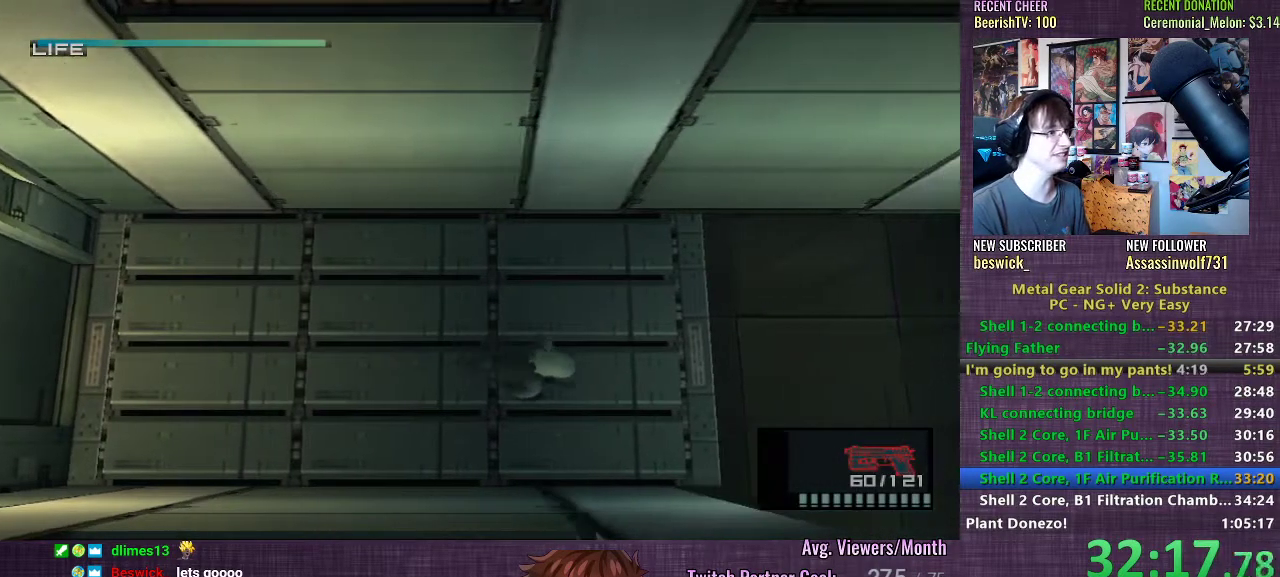
{"buttons": [], "left_stick": "down-left", "right_stick": "center", "events": [[483, "left_stick", "down-left"]]}
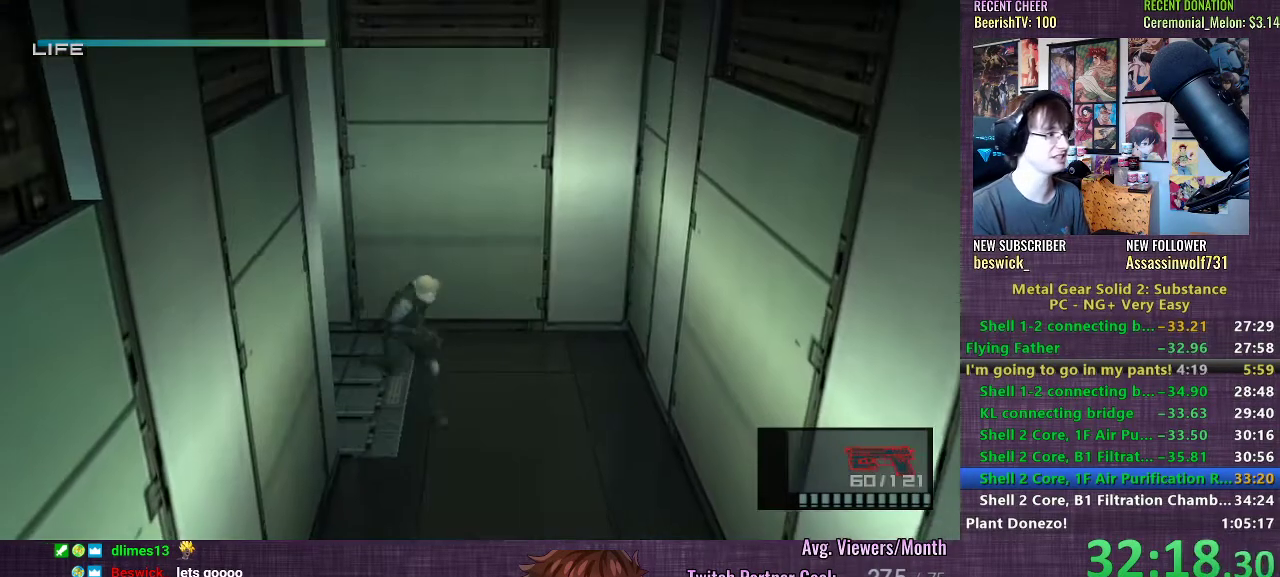
{"buttons": [], "left_stick": "down-left", "right_stick": "center", "events": [[283, "CROSS", "down"], [367, "CROSS", "up"], [433, "CROSS", "down"], [500, "CROSS", "up"]]}
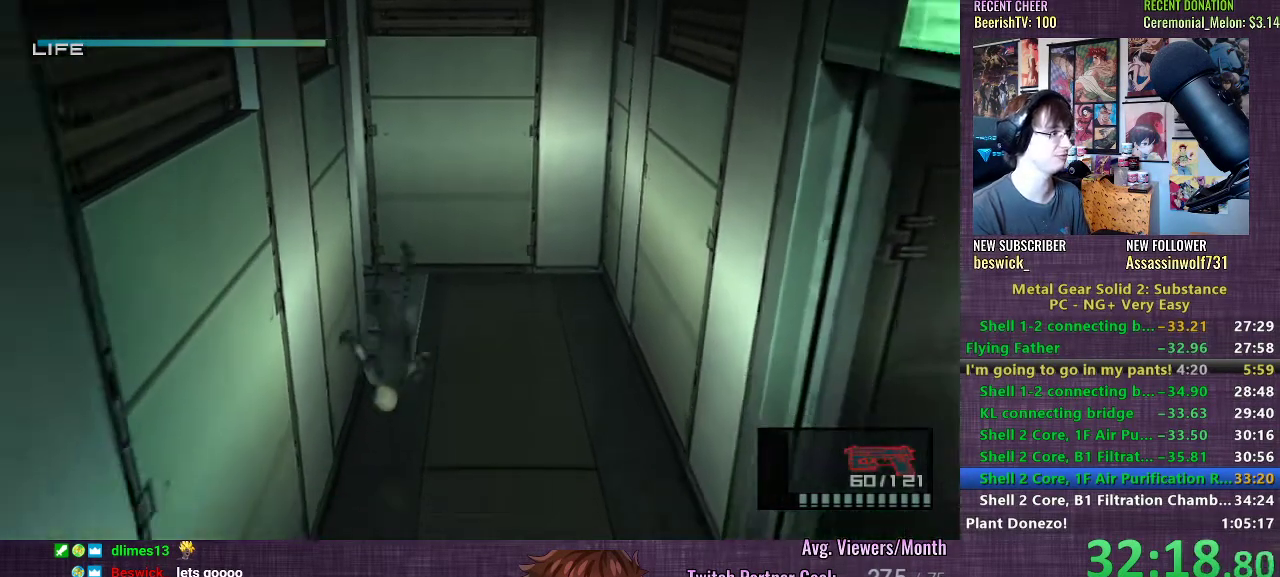
{"buttons": [], "left_stick": "down", "right_stick": "center", "events": [[50, "CROSS", "down"], [50, "left_stick", "center"], [100, "CROSS", "up"], [250, "left_stick", "down"]]}
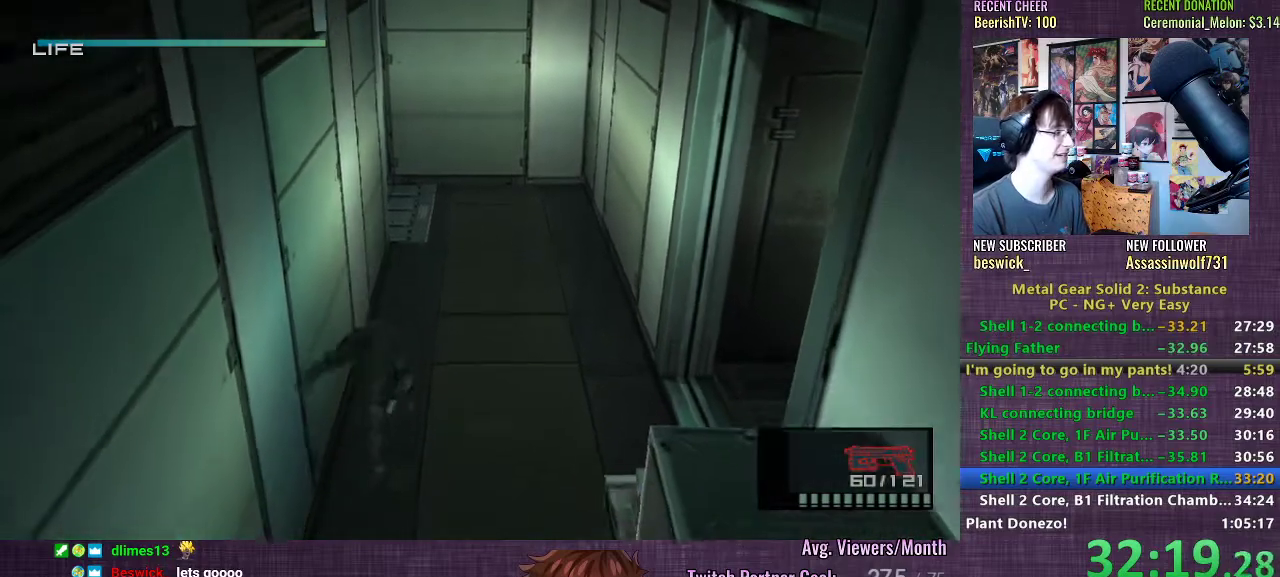
{"buttons": [], "left_stick": "down", "right_stick": "center", "events": []}
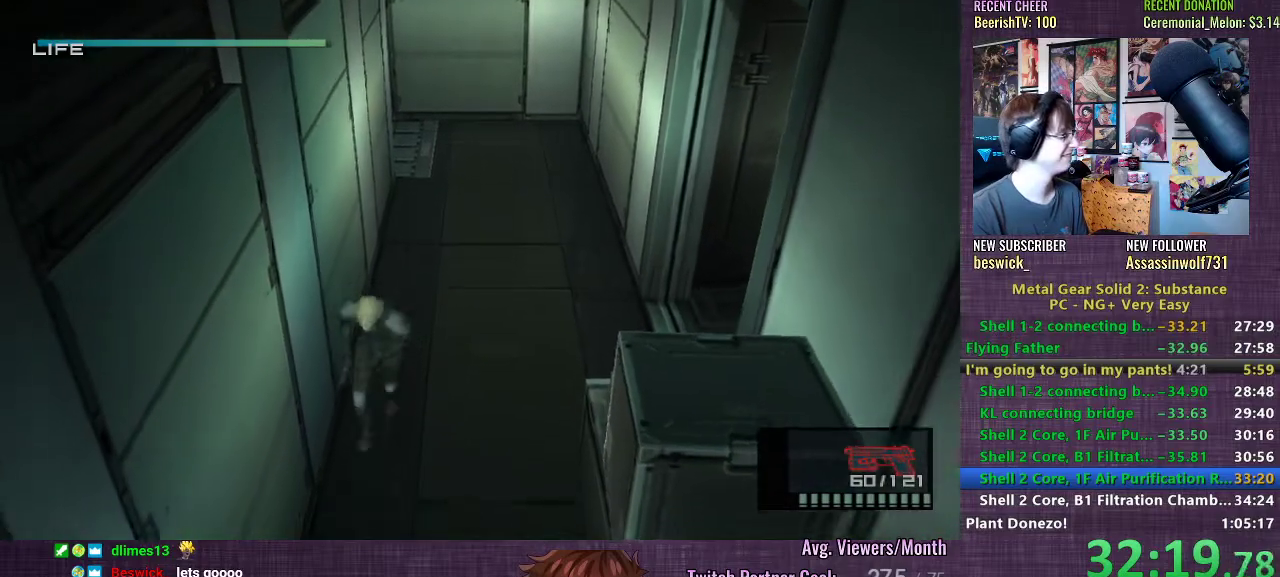
{"buttons": [], "left_stick": "down", "right_stick": "center", "events": []}
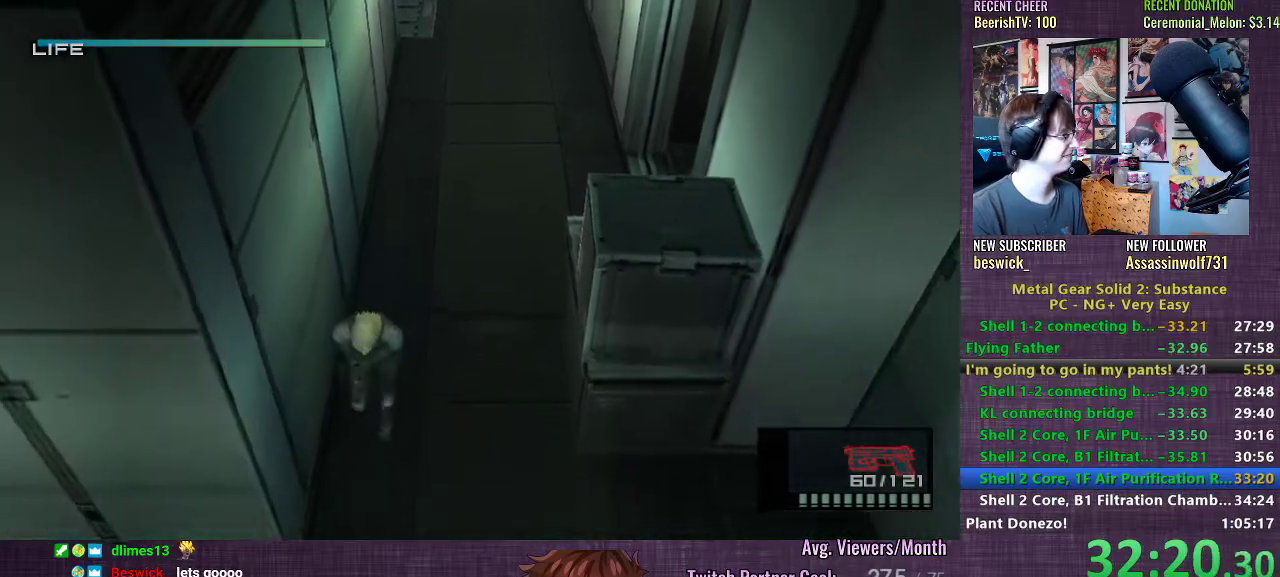
{"buttons": [], "left_stick": "left", "right_stick": "center", "events": [[300, "left_stick", "down-left"], [417, "left_stick", "left"]]}
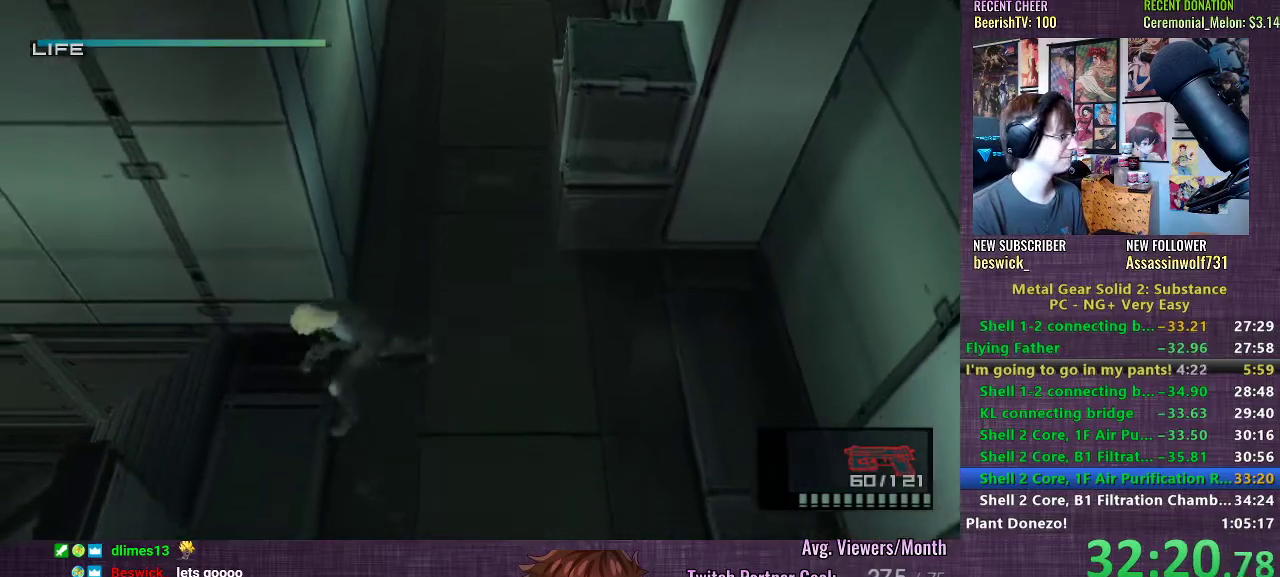
{"buttons": [], "left_stick": "left", "right_stick": "center", "events": [[217, "CROSS", "down"], [250, "CROSS", "up"], [317, "CROSS", "down"], [383, "CROSS", "up"]]}
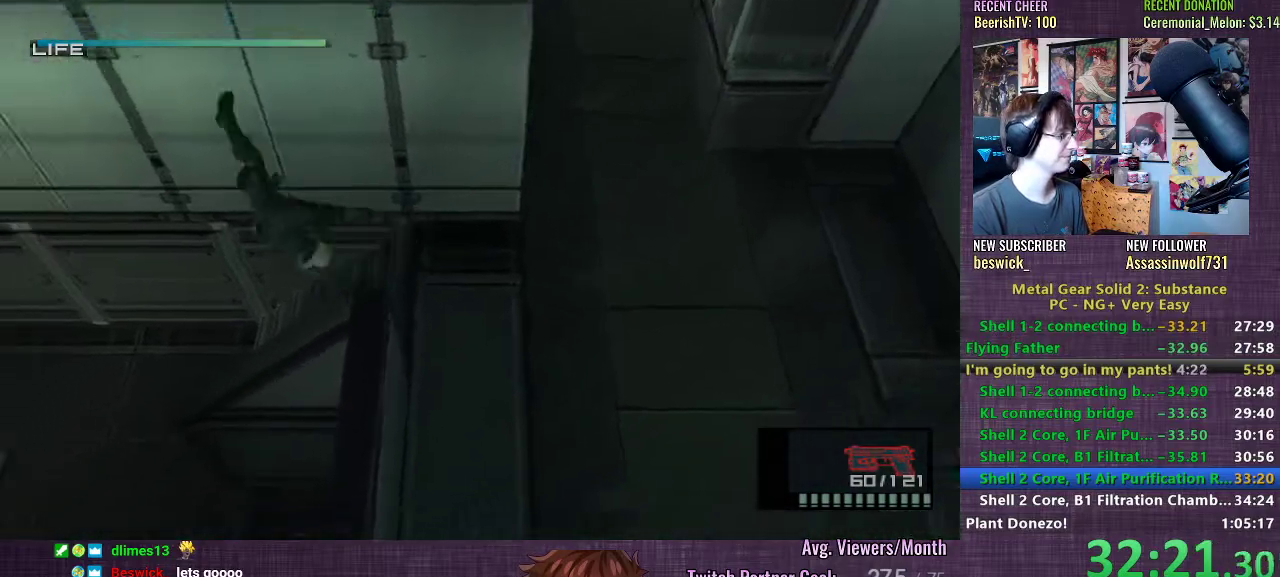
{"buttons": [], "left_stick": "left", "right_stick": "center", "events": [[67, "R2", "down"], [150, "R2", "up"], [183, "R2", "down"], [250, "R2", "up"]]}
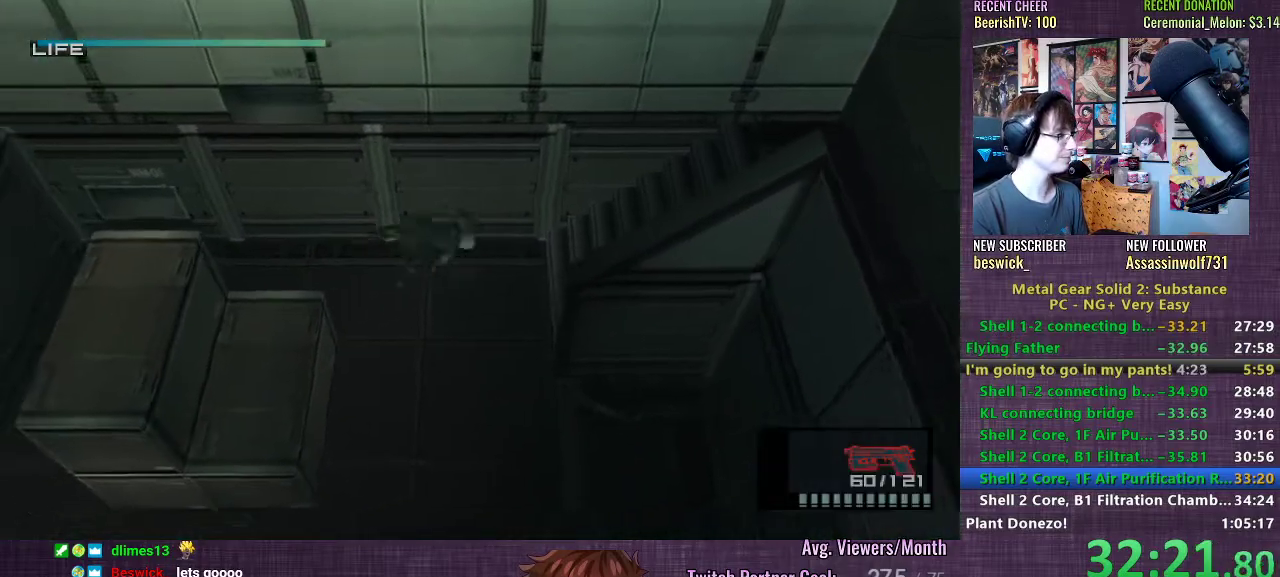
{"buttons": [], "left_stick": "left", "right_stick": "center", "events": []}
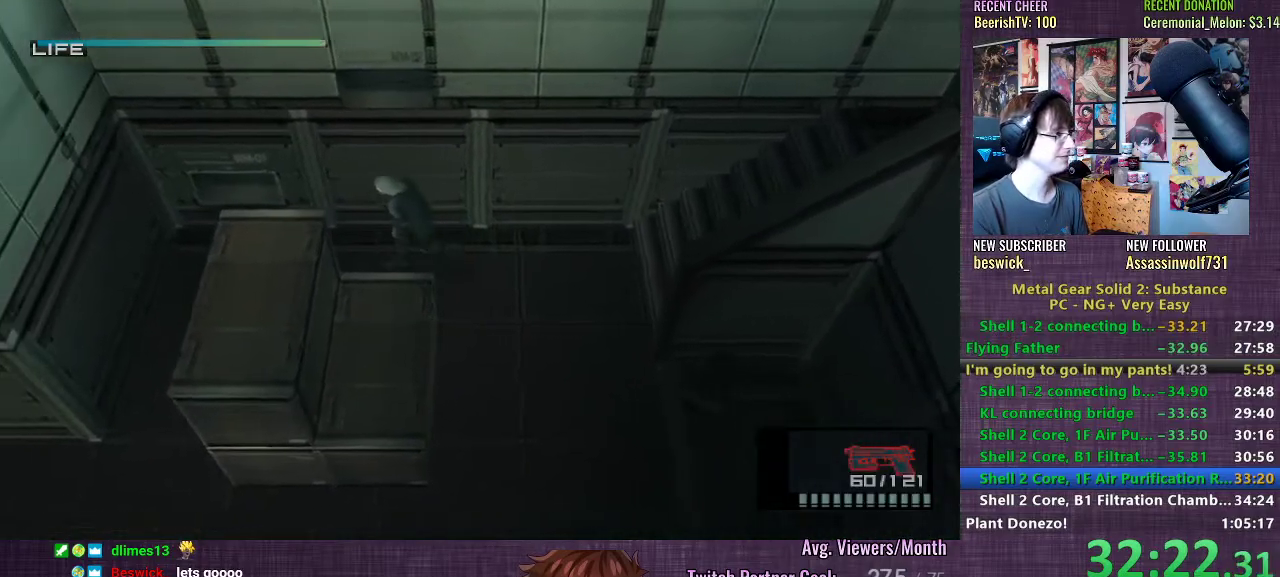
{"buttons": [], "left_stick": "down", "right_stick": "center", "events": [[467, "left_stick", "down"]]}
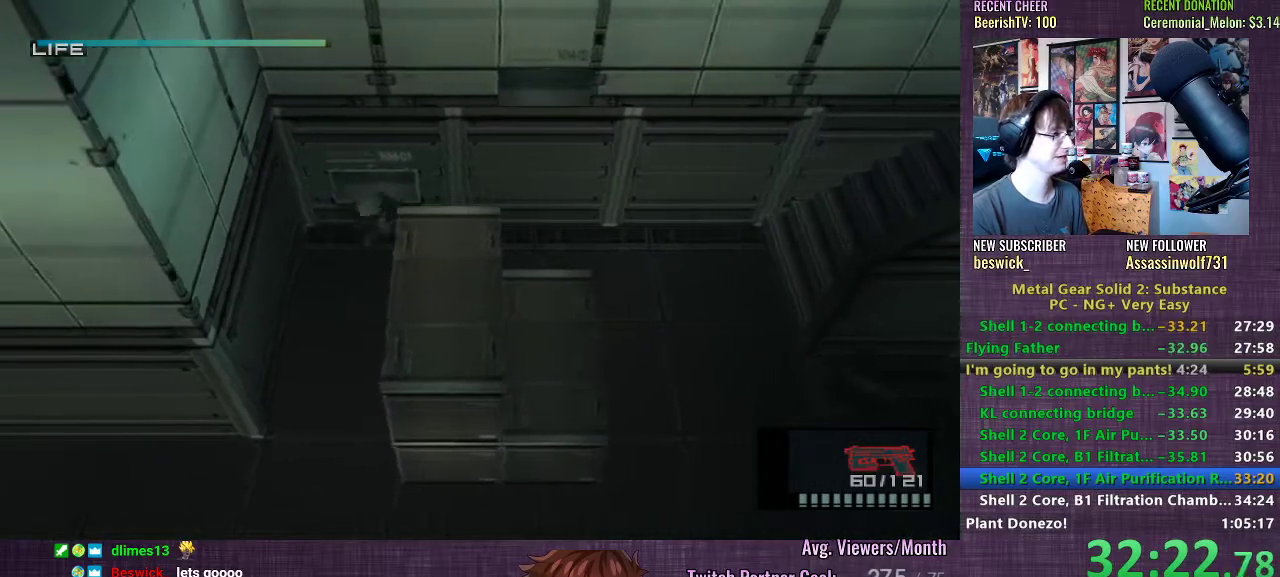
{"buttons": [], "left_stick": "down-left", "right_stick": "center", "events": [[383, "left_stick", "down-left"]]}
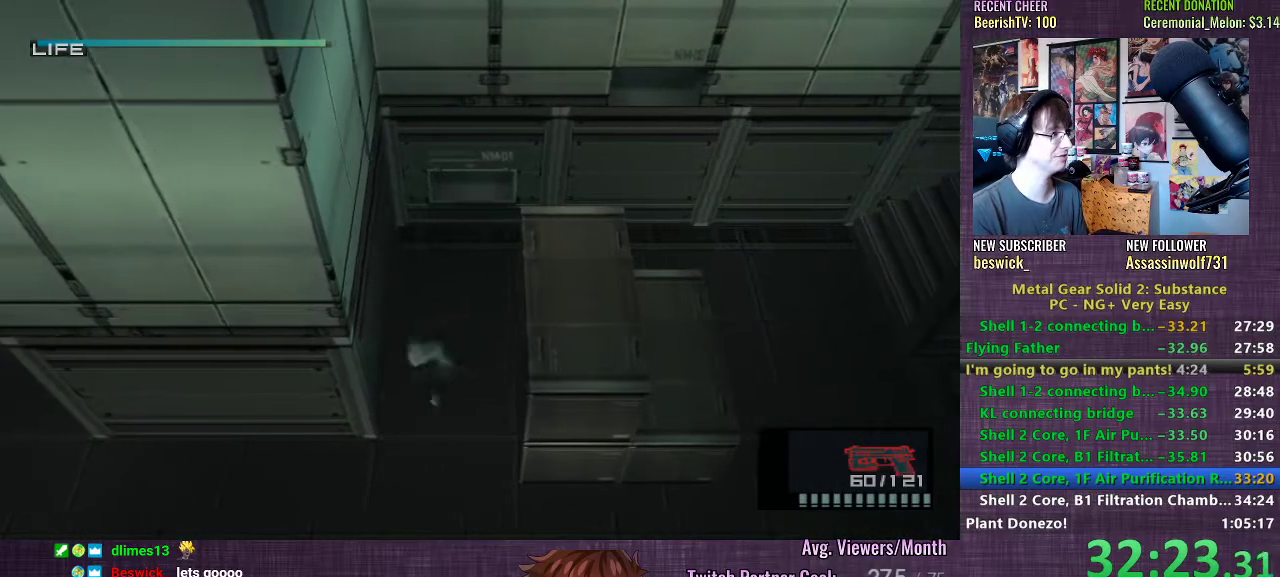
{"buttons": [], "left_stick": "left", "right_stick": "center", "events": [[267, "left_stick", "left"]]}
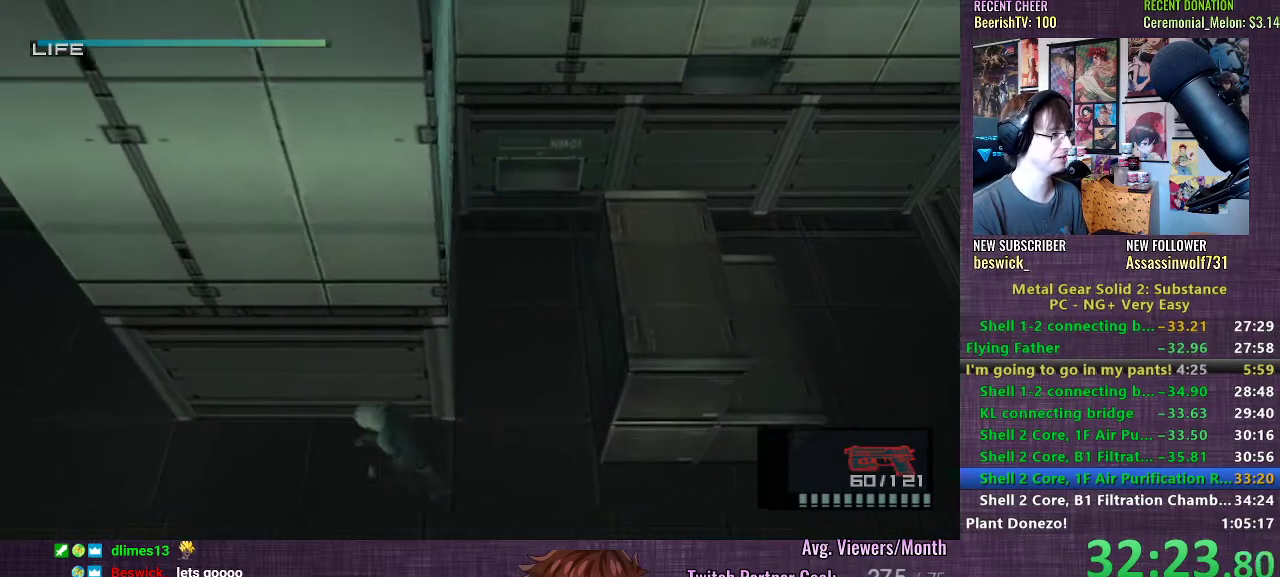
{"buttons": [], "left_stick": "left", "right_stick": "center", "events": []}
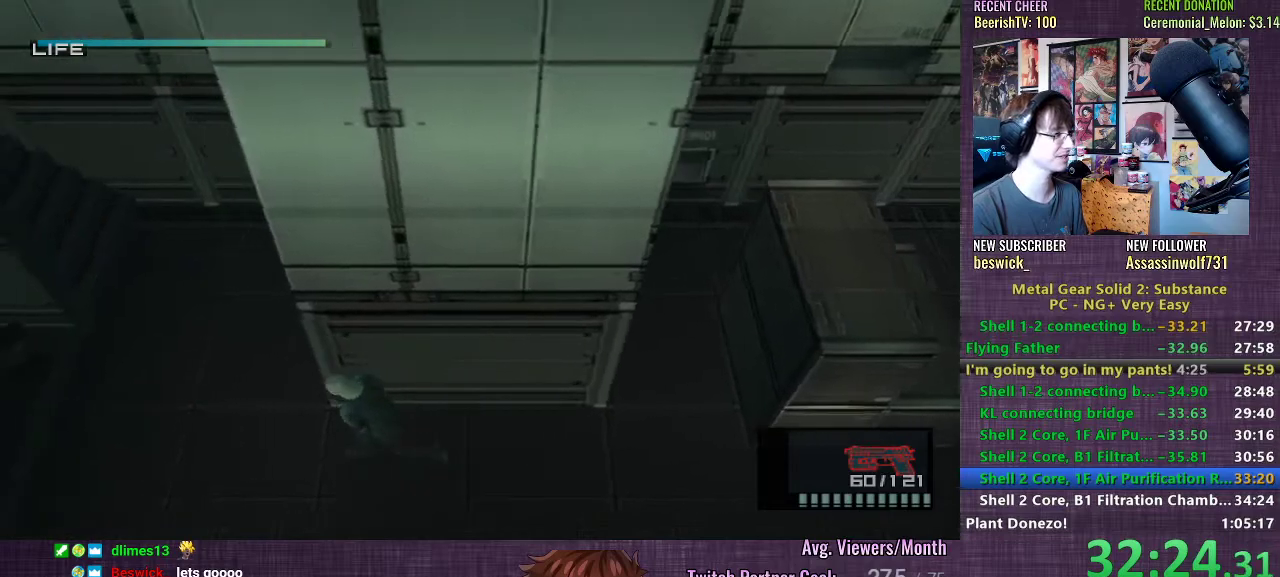
{"buttons": [], "left_stick": "up-left", "right_stick": "center", "events": [[200, "left_stick", "up-left"]]}
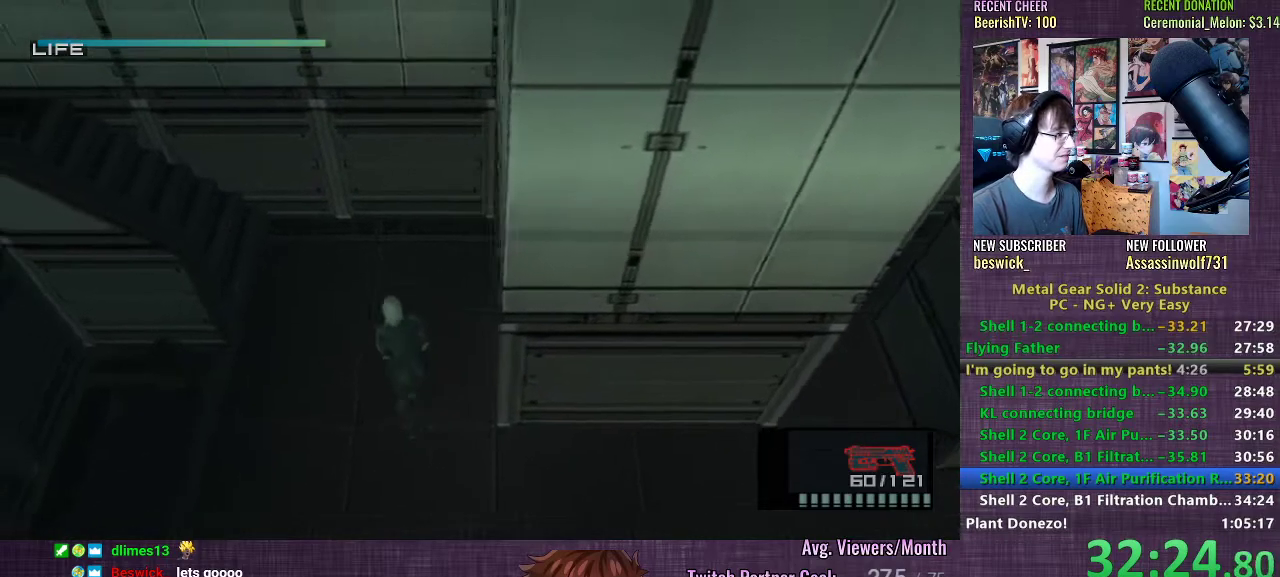
{"buttons": [], "left_stick": "left", "right_stick": "center", "events": [[467, "left_stick", "left"]]}